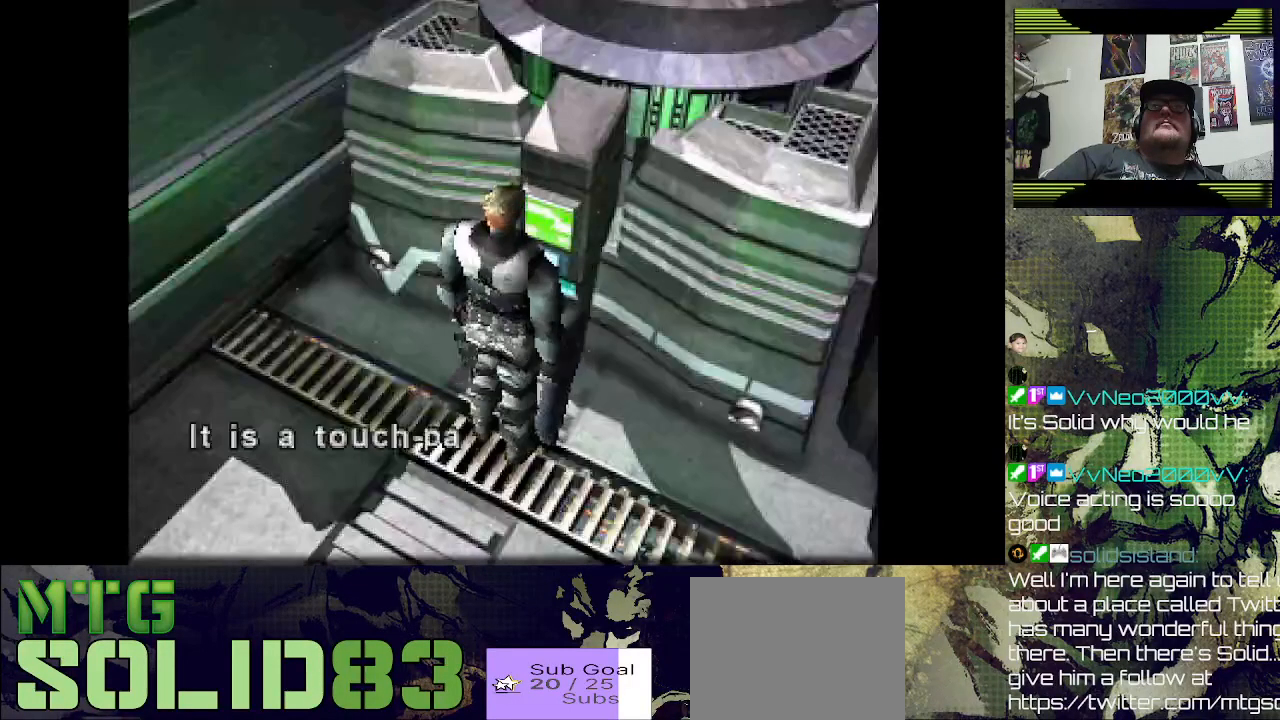
Gameplay with a controller (PlayStation layout); each line is a JSON object with the inputs held at the frame after it. "events" lists button and stick changes between this image and that frame as [ms after this image, input, new state], when the widget could be followed in between.
{"buttons": [], "left_stick": "center", "right_stick": "center", "events": [[67, "CROSS", "down"], [233, "CROSS", "up"], [333, "CROSS", "down"], [433, "CROSS", "up"]]}
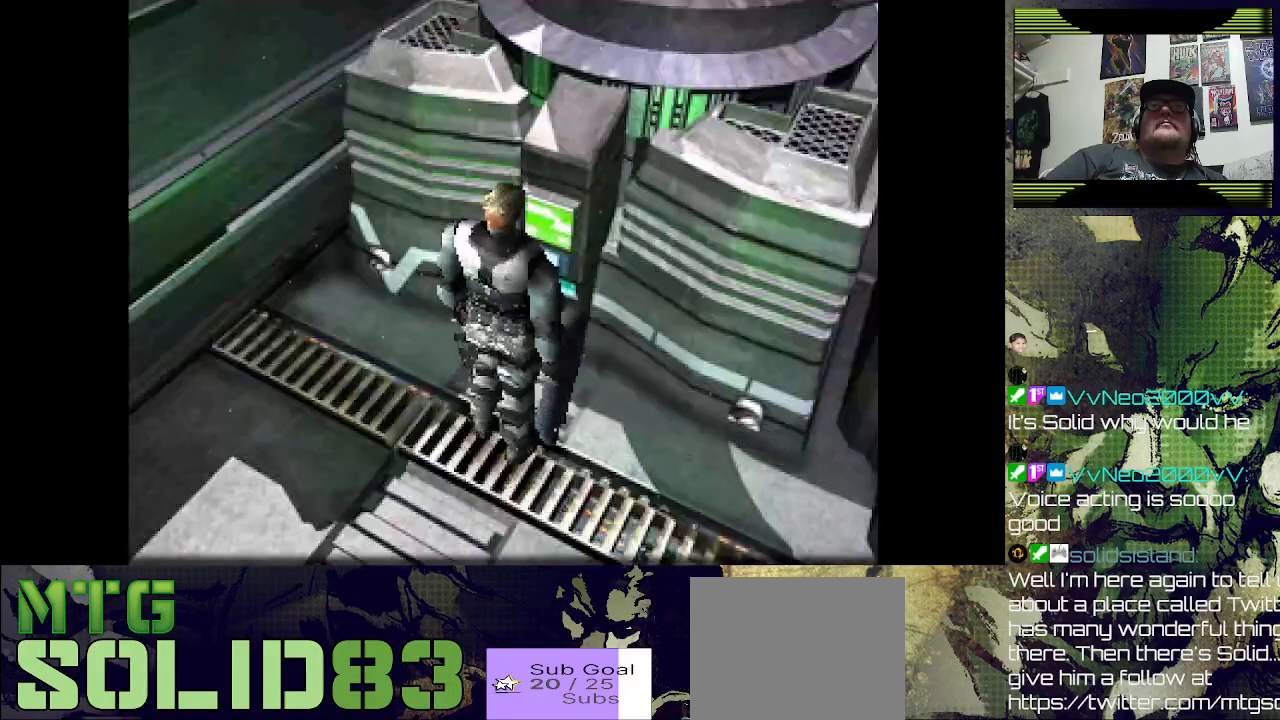
{"buttons": [], "left_stick": "center", "right_stick": "center", "events": [[233, "CROSS", "down"], [433, "CROSS", "up"]]}
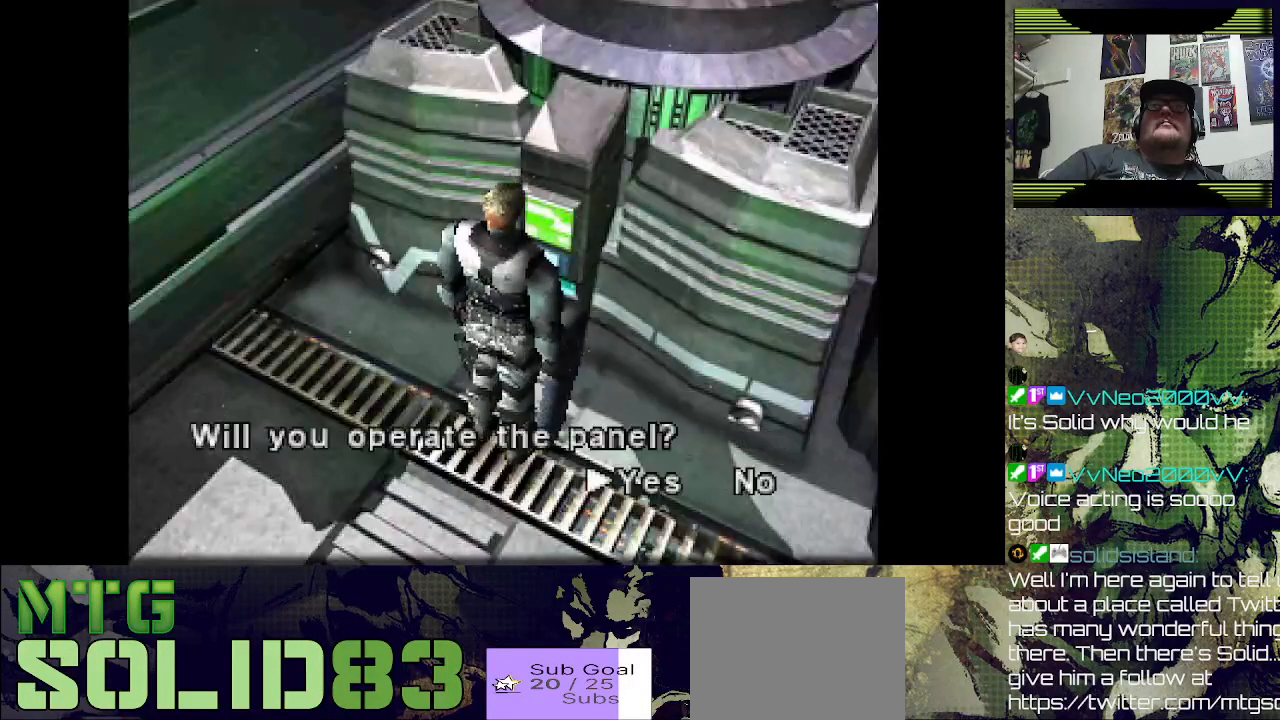
{"buttons": [], "left_stick": "center", "right_stick": "center", "events": [[200, "CROSS", "down"], [300, "CROSS", "up"]]}
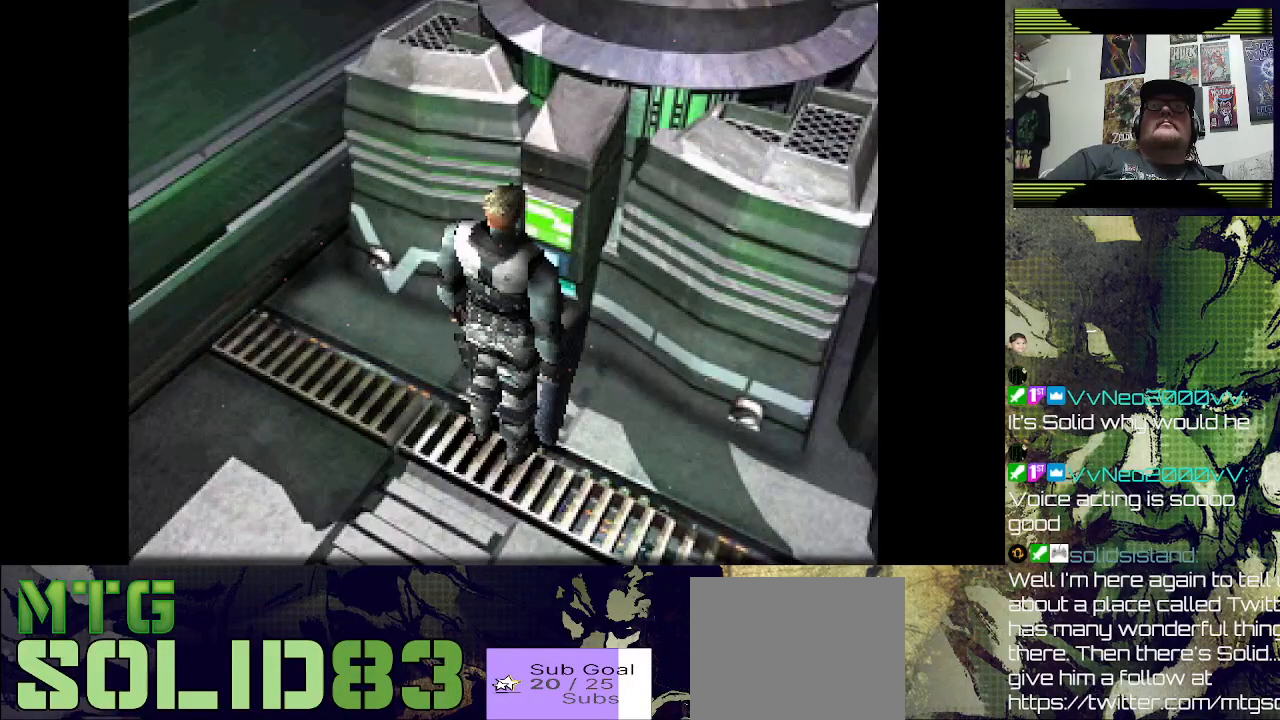
{"buttons": [], "left_stick": "center", "right_stick": "center", "events": []}